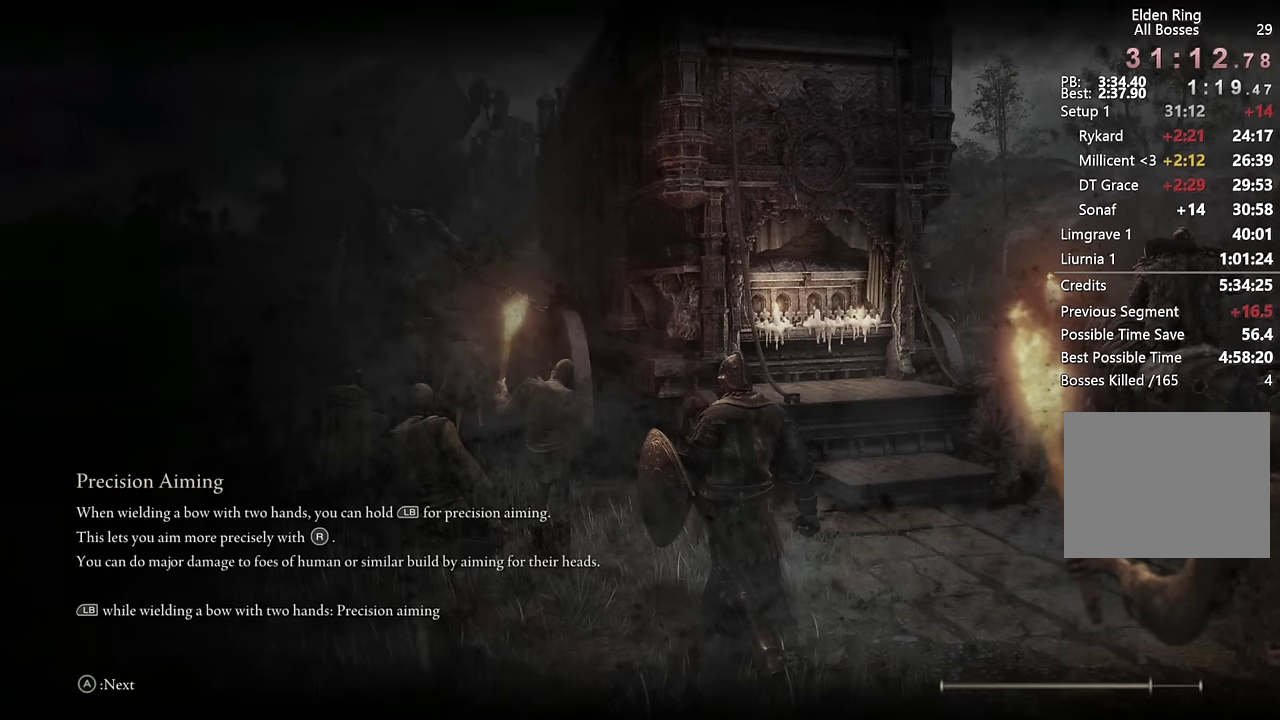
Gameplay with a controller (PlayStation layout); each line is a JSON object with the inputs held at the frame after it. "events" lists button and stick changes between this image and that frame as [ms after this image, input, new state], when the widget could be followed in between.
{"buttons": [], "left_stick": "center", "right_stick": "center"}
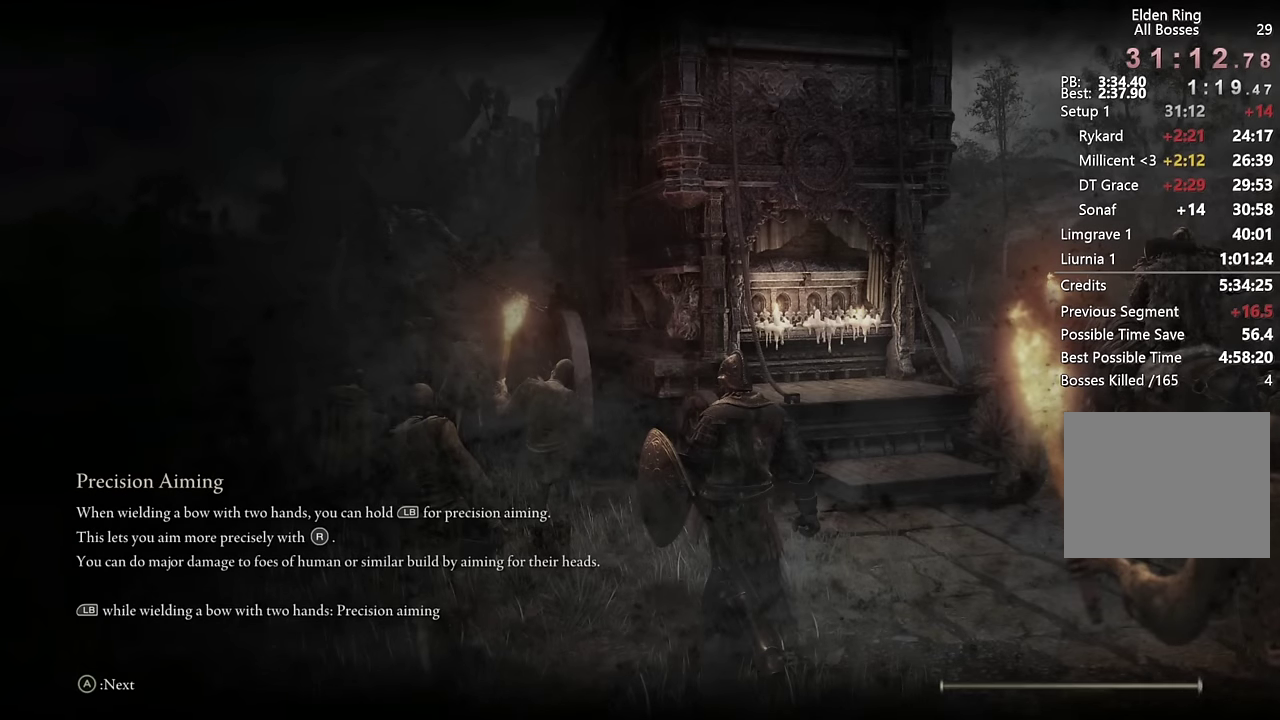
{"buttons": [], "left_stick": "center", "right_stick": "center", "events": []}
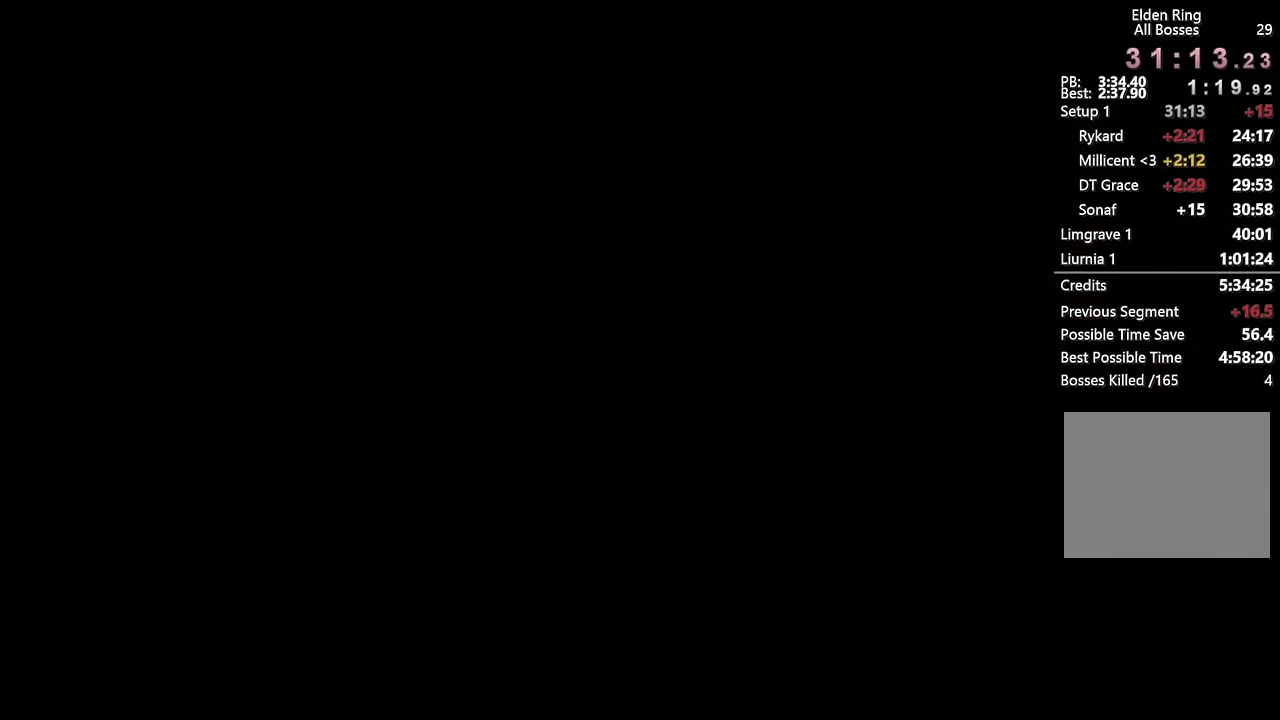
{"buttons": [], "left_stick": "down-right", "right_stick": "down-right", "events": [[200, "right_stick", "down-right"], [317, "left_stick", "down-right"]]}
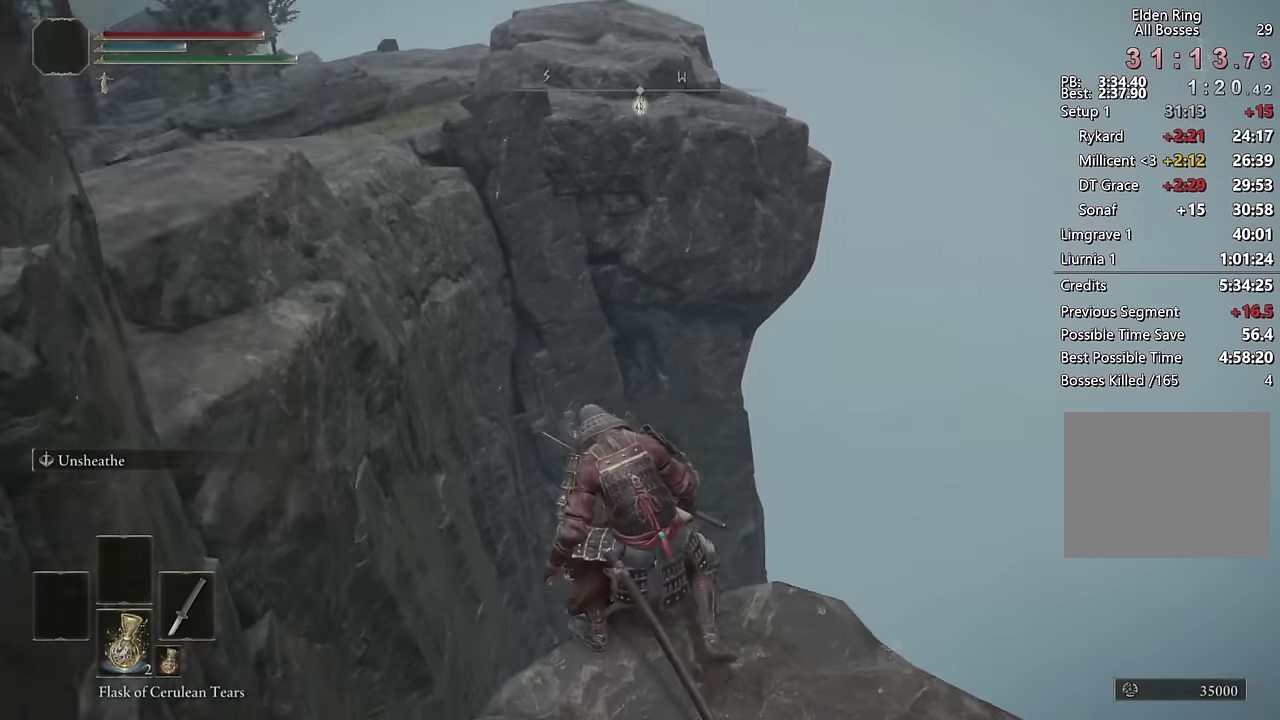
{"buttons": [], "left_stick": "up-right", "right_stick": "center", "events": [[133, "left_stick", "right"], [316, "left_stick", "up-right"], [483, "right_stick", "center"]]}
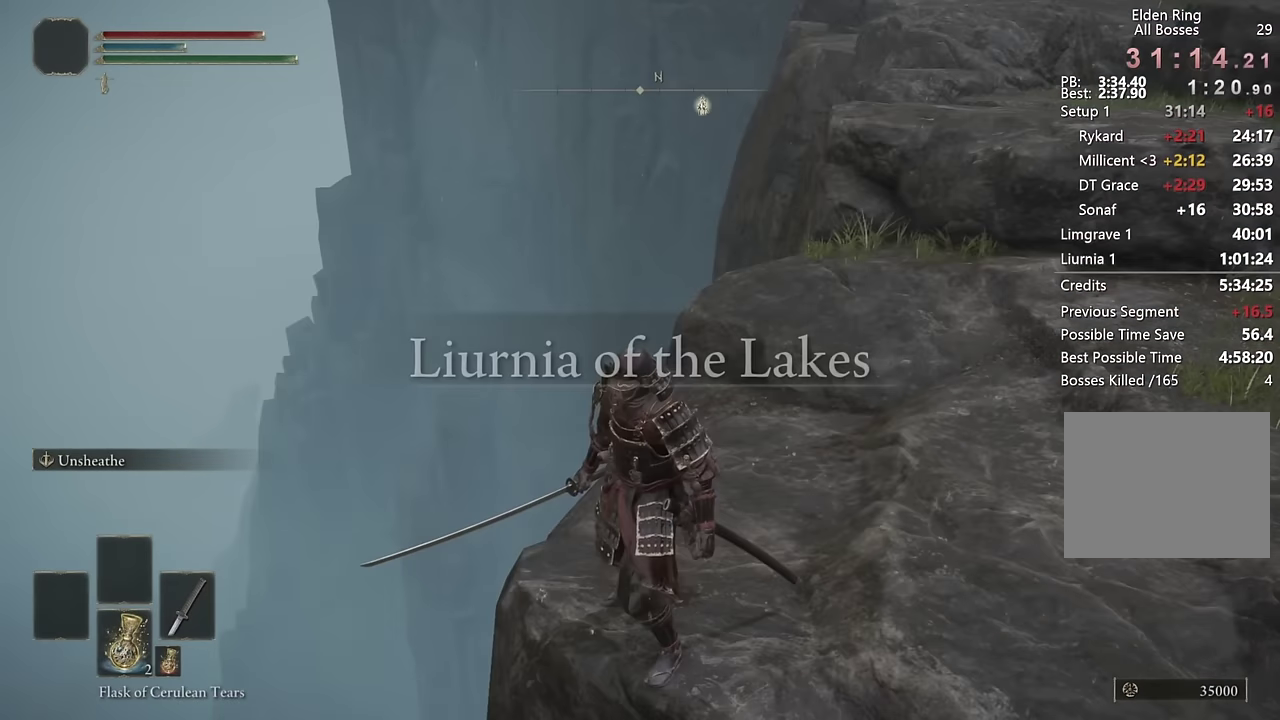
{"buttons": ["CIRCLE"], "left_stick": "up-right", "right_stick": "right"}
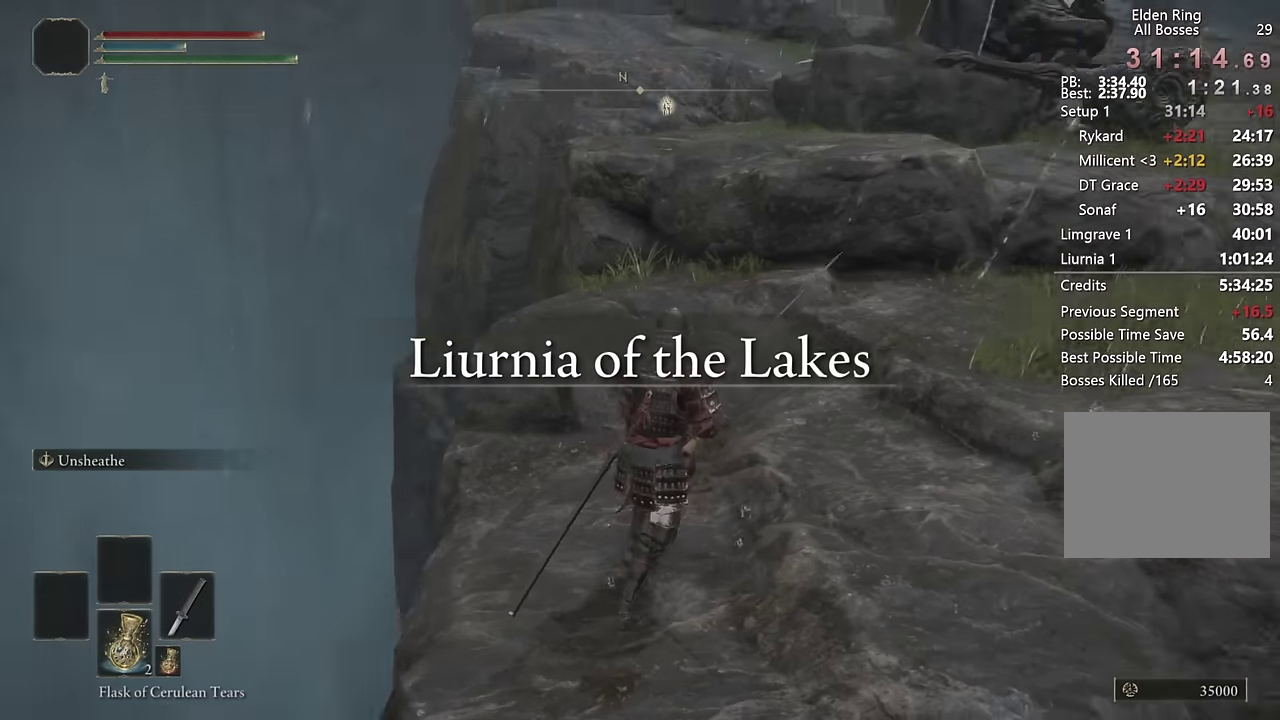
{"buttons": ["CIRCLE"], "left_stick": "up-right", "right_stick": "center", "events": [[100, "left_stick", "up"], [133, "right_stick", "center"], [283, "left_stick", "up-right"]]}
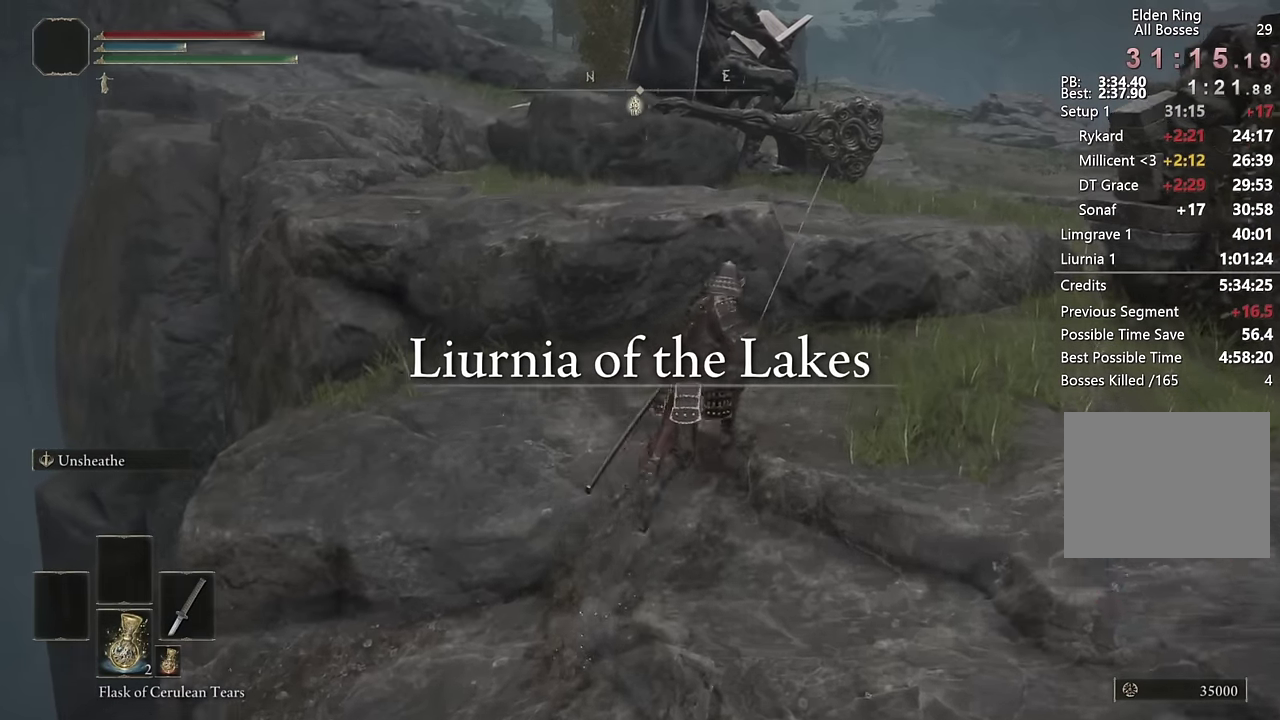
{"buttons": ["CIRCLE"], "left_stick": "up", "right_stick": "center", "events": [[33, "CROSS", "down"], [150, "CROSS", "up"], [233, "right_stick", "down-right"], [300, "left_stick", "up"], [316, "right_stick", "center"]]}
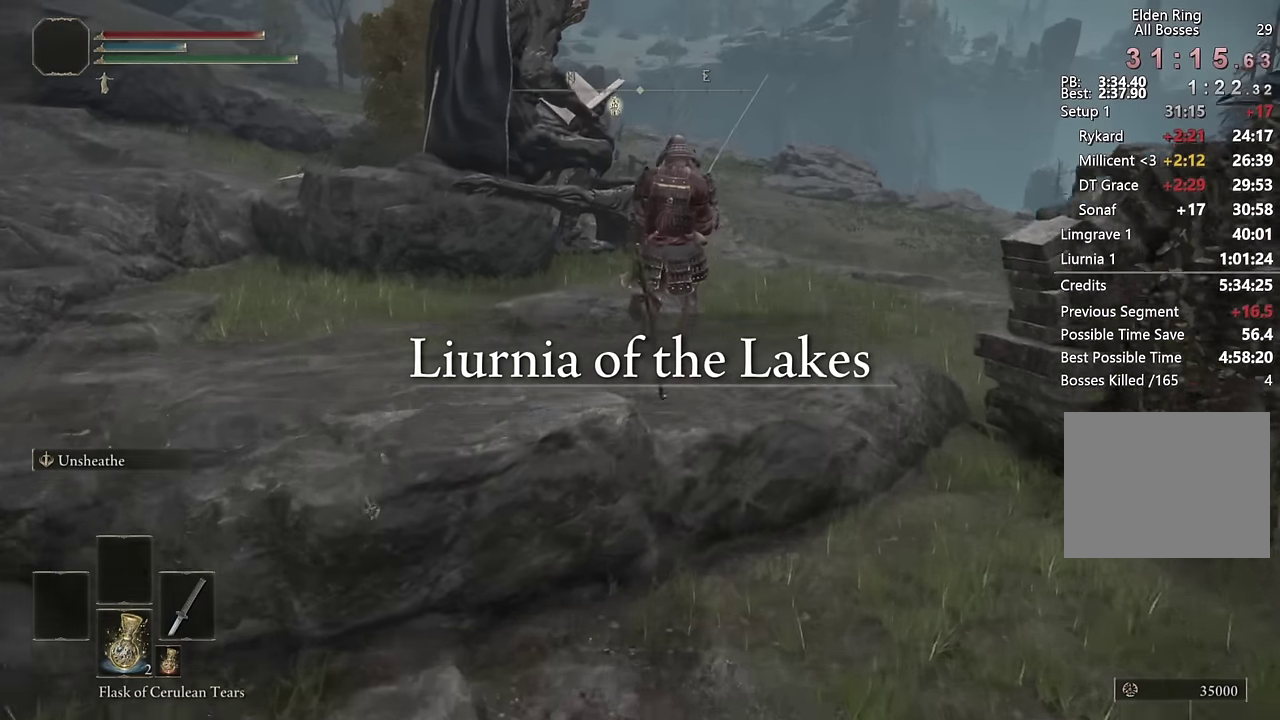
{"buttons": ["CIRCLE", "TRIANGLE"], "left_stick": "up", "right_stick": "center", "events": [[100, "TRIANGLE", "down"]]}
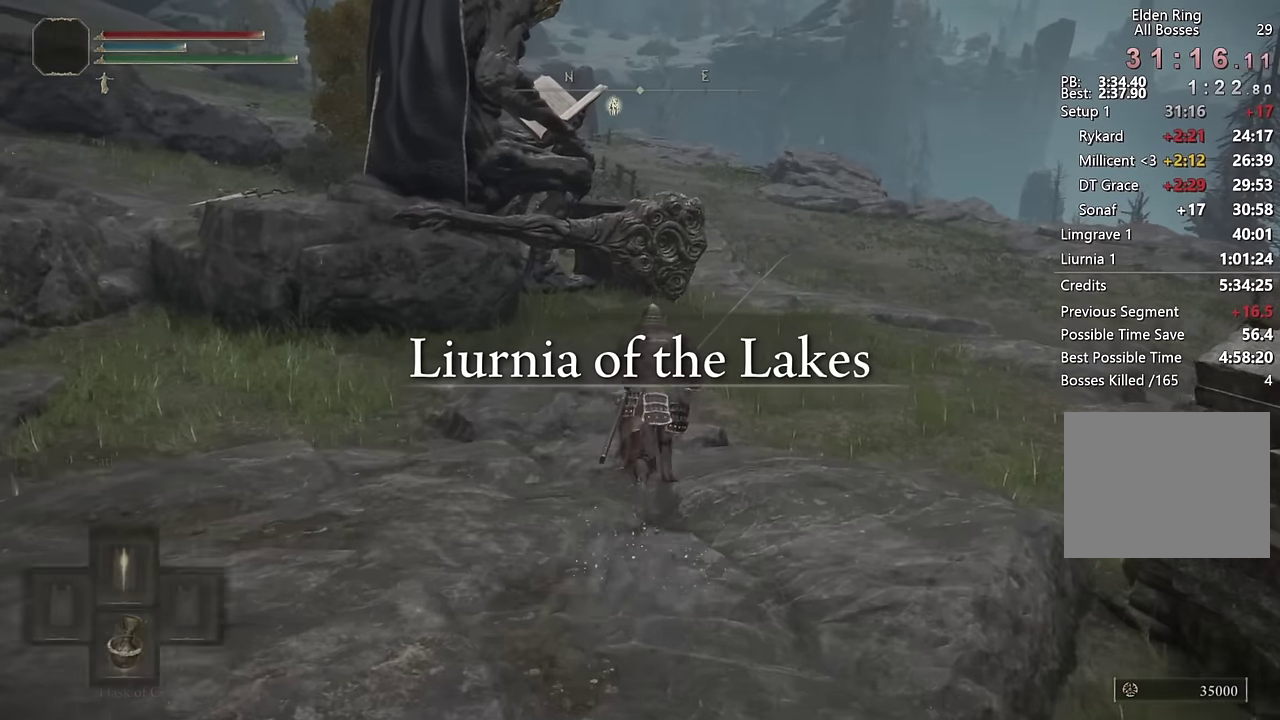
{"buttons": ["CIRCLE"], "left_stick": "up", "right_stick": "center", "events": [[50, "DPAD_DOWN", "down"], [133, "DPAD_DOWN", "up"], [233, "TRIANGLE", "up"], [250, "DPAD_LEFT", "down"], [316, "CROSS", "down"], [383, "DPAD_LEFT", "up"], [433, "CROSS", "up"]]}
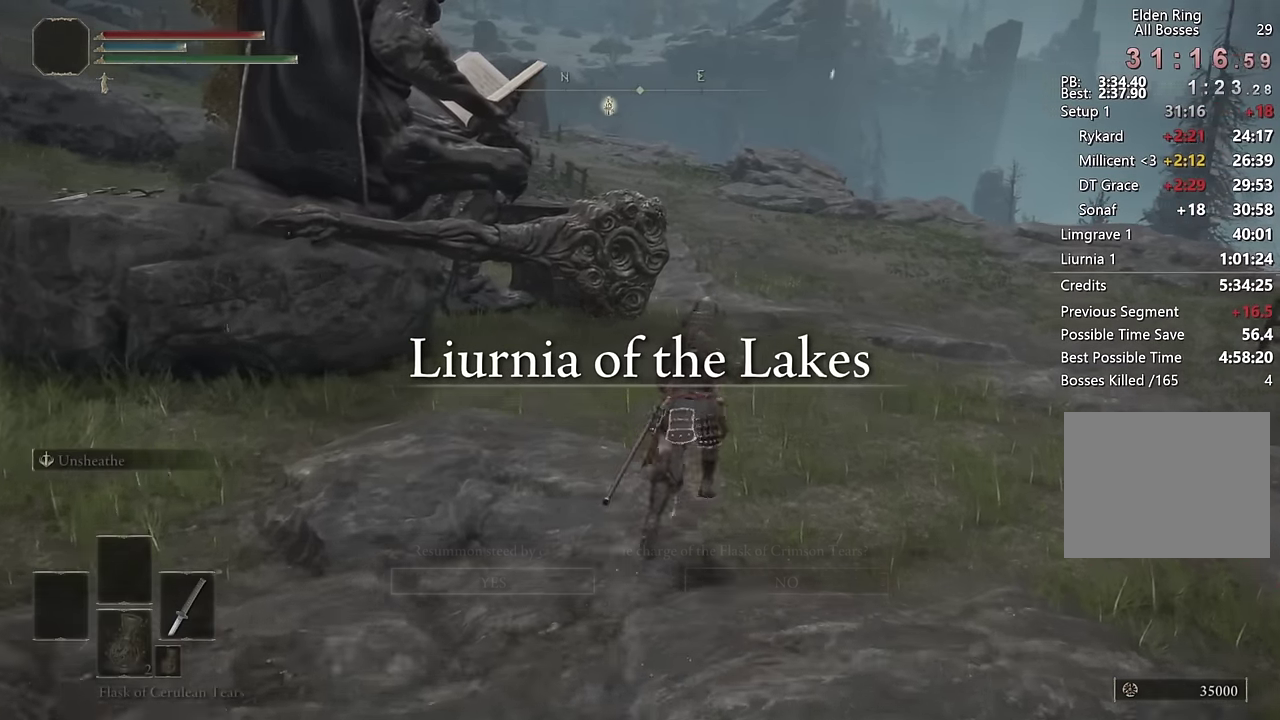
{"buttons": ["CIRCLE"], "left_stick": "up", "right_stick": "center", "events": []}
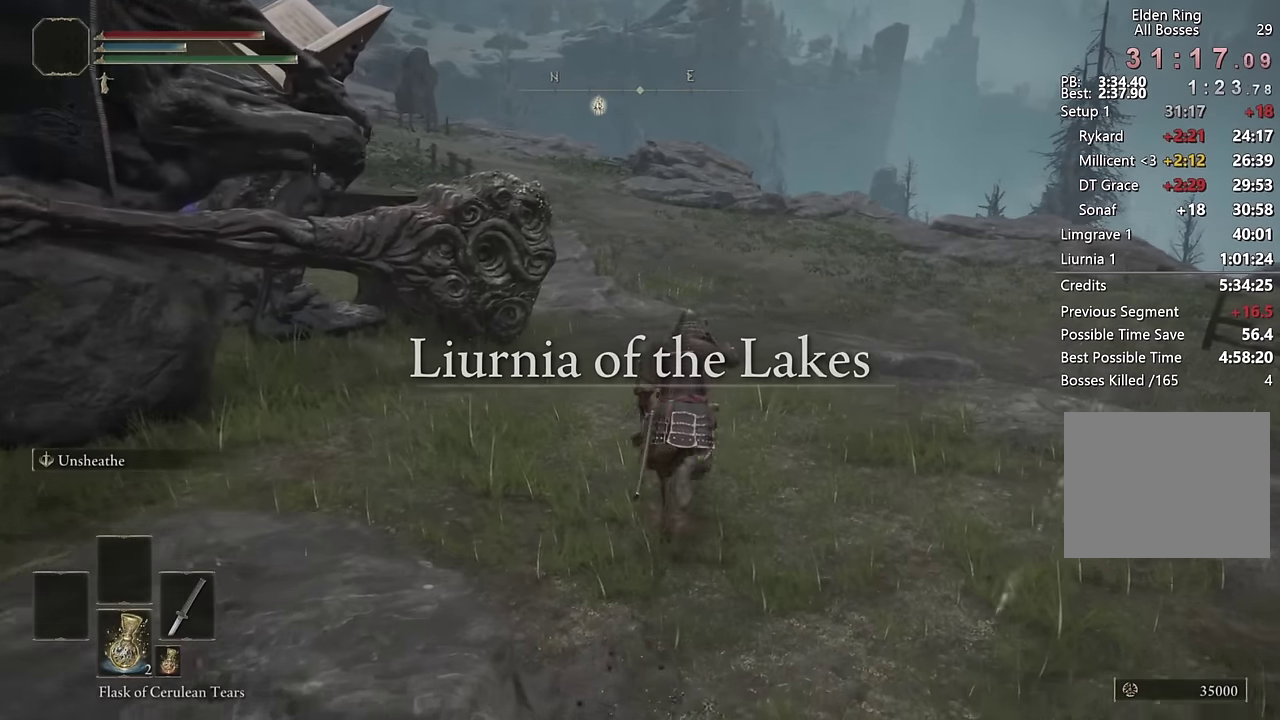
{"buttons": ["CIRCLE", "TRIANGLE"], "left_stick": "up", "right_stick": "center", "events": [[66, "right_stick", "left"], [250, "right_stick", "center"], [433, "TRIANGLE", "down"]]}
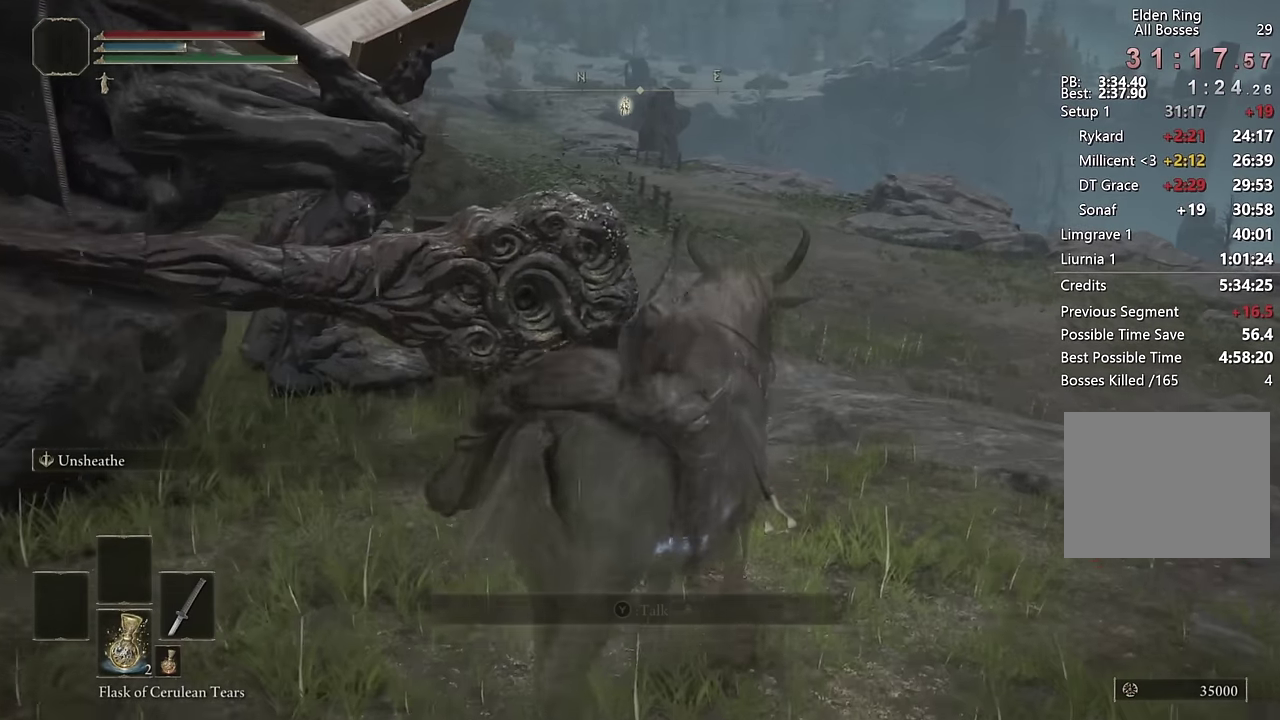
{"buttons": ["CIRCLE", "TRIANGLE", "DPAD_DOWN"], "left_stick": "up", "right_stick": "center", "events": [[150, "DPAD_DOWN", "down"], [233, "DPAD_DOWN", "up"], [333, "DPAD_DOWN", "down"], [416, "DPAD_DOWN", "up"], [500, "DPAD_DOWN", "down"]]}
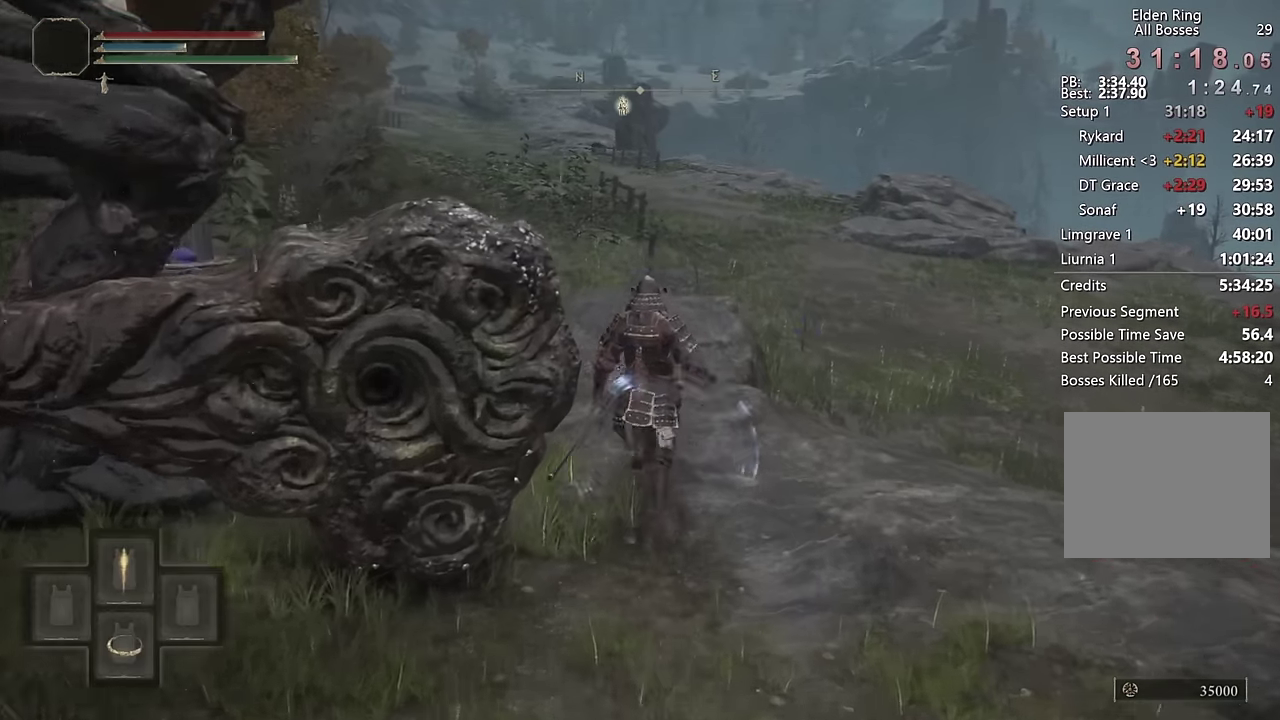
{"buttons": ["CIRCLE"], "left_stick": "up", "right_stick": "center", "events": [[100, "DPAD_DOWN", "up"], [166, "TRIANGLE", "up"], [333, "right_stick", "left"], [450, "right_stick", "center"]]}
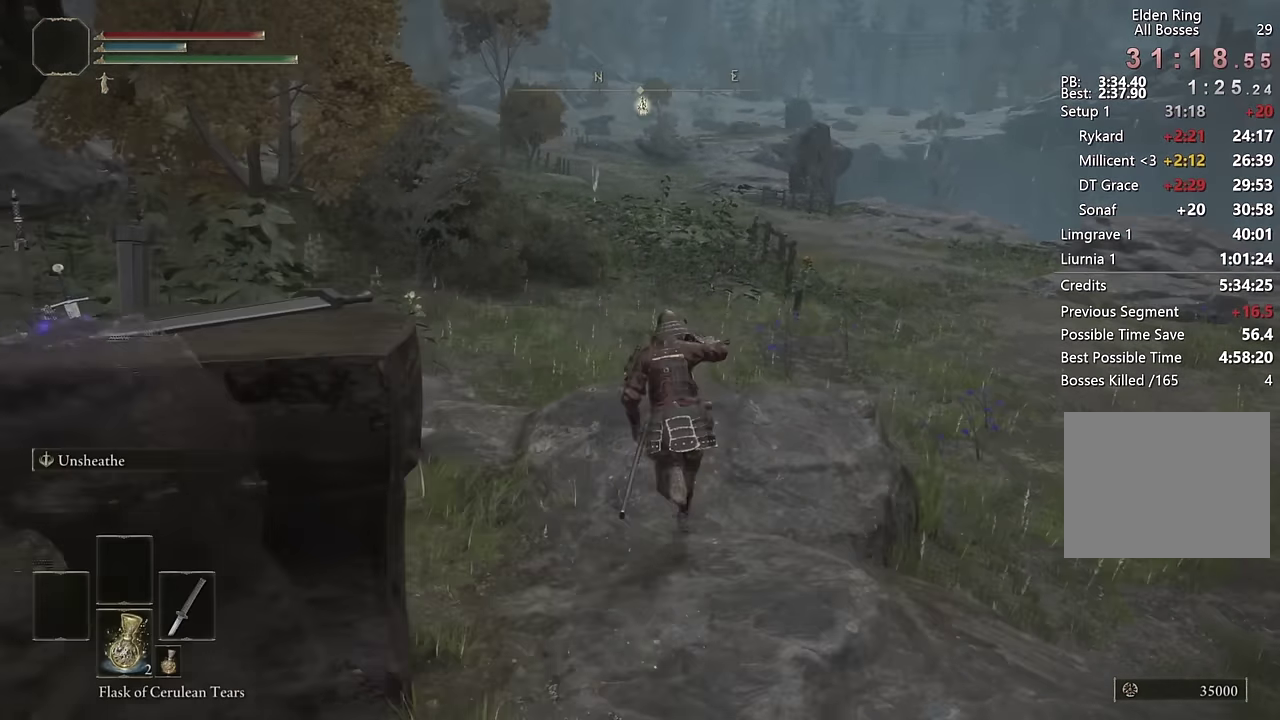
{"buttons": ["CIRCLE"], "left_stick": "up", "right_stick": "center", "events": []}
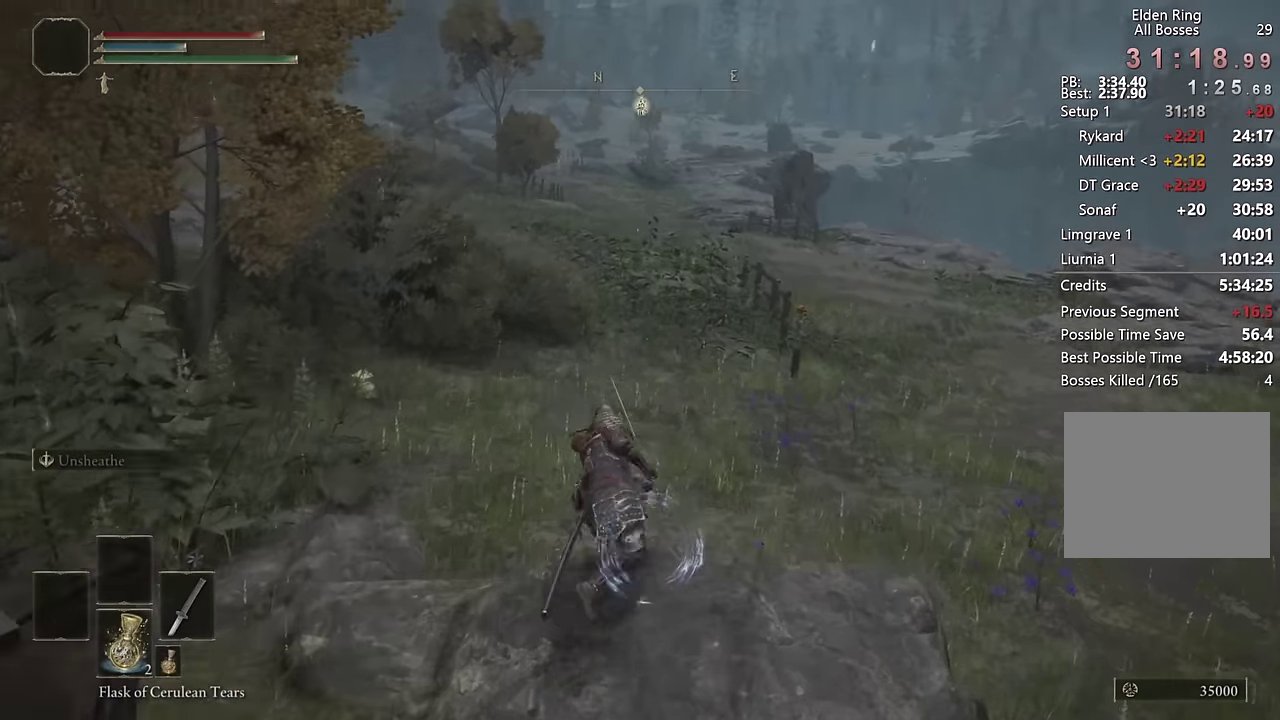
{"buttons": [], "left_stick": "up", "right_stick": "center", "events": [[283, "CIRCLE", "up"]]}
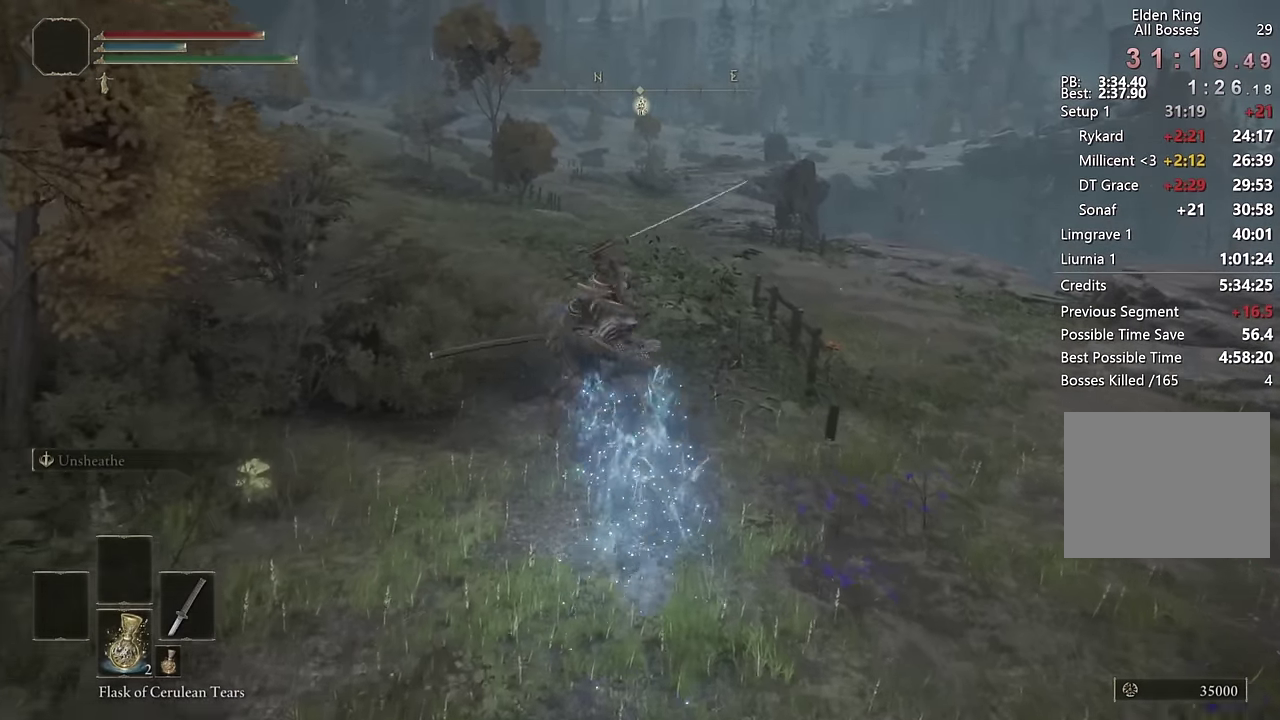
{"buttons": ["CIRCLE"], "left_stick": "up", "right_stick": "center", "events": [[266, "CIRCLE", "down"], [366, "CIRCLE", "up"], [433, "CIRCLE", "down"]]}
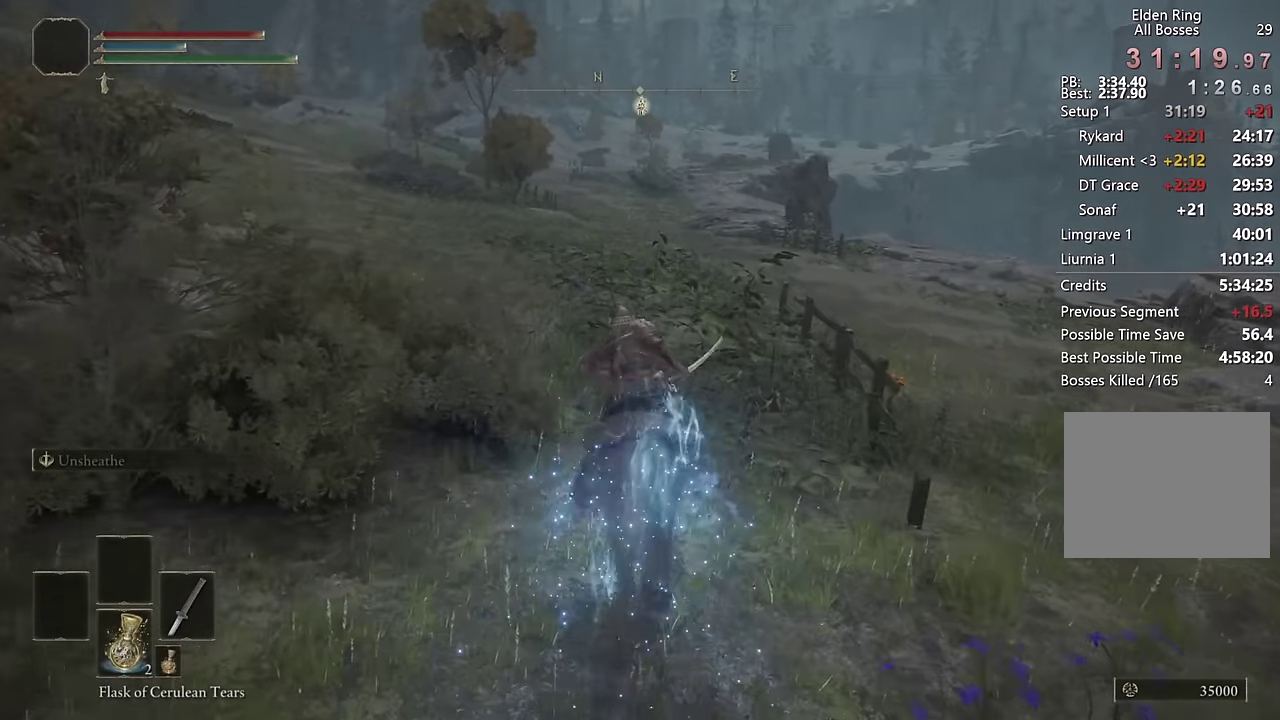
{"buttons": [], "left_stick": "up", "right_stick": "center", "events": [[16, "CIRCLE", "up"], [100, "CIRCLE", "down"], [183, "CIRCLE", "up"], [250, "CIRCLE", "down"], [333, "CIRCLE", "up"]]}
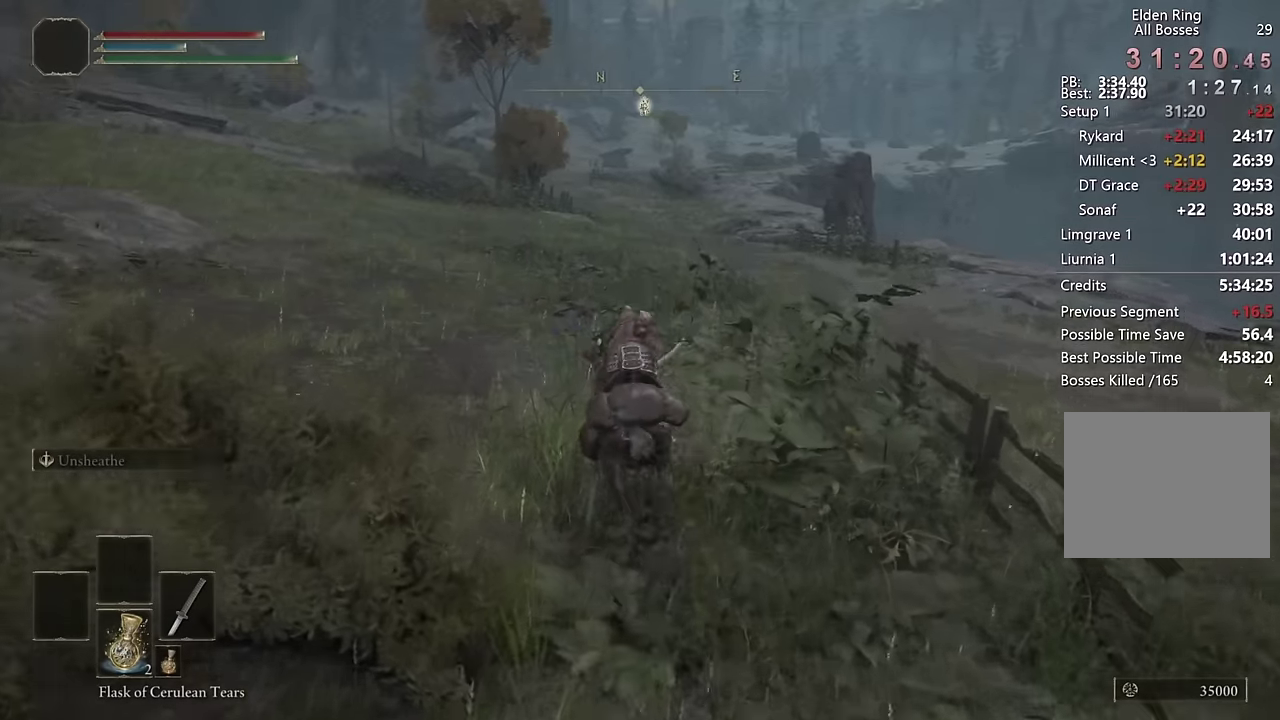
{"buttons": ["CIRCLE"], "left_stick": "up", "right_stick": "center", "events": [[50, "right_stick", "up"], [133, "right_stick", "center"], [483, "CIRCLE", "down"]]}
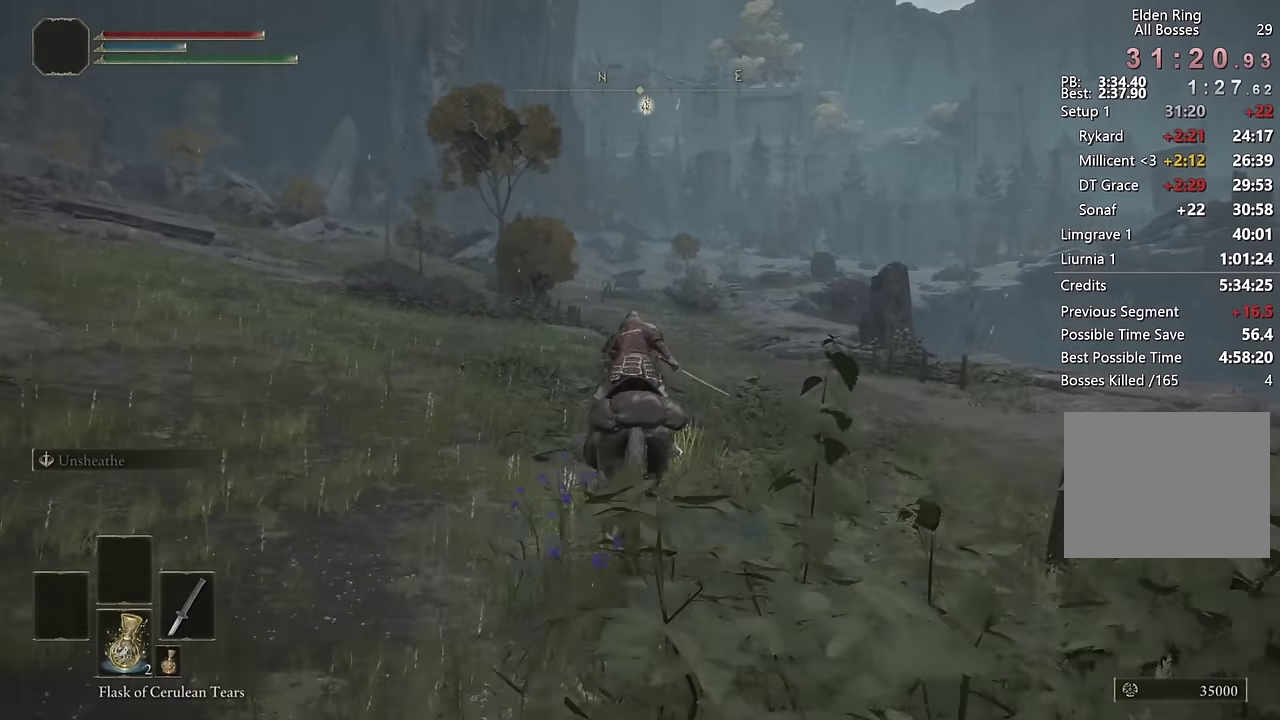
{"buttons": [], "left_stick": "up", "right_stick": "center", "events": [[100, "CIRCLE", "up"]]}
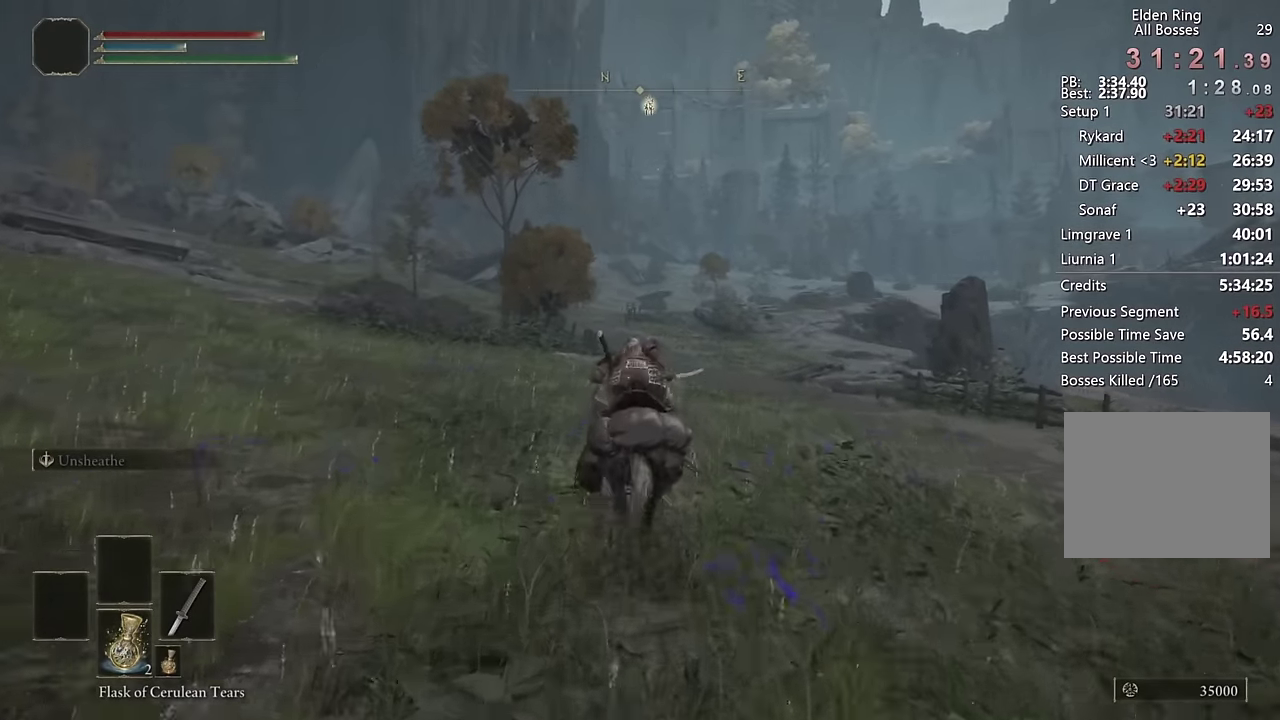
{"buttons": [], "left_stick": "up", "right_stick": "center", "events": [[283, "CIRCLE", "down"], [400, "CIRCLE", "up"]]}
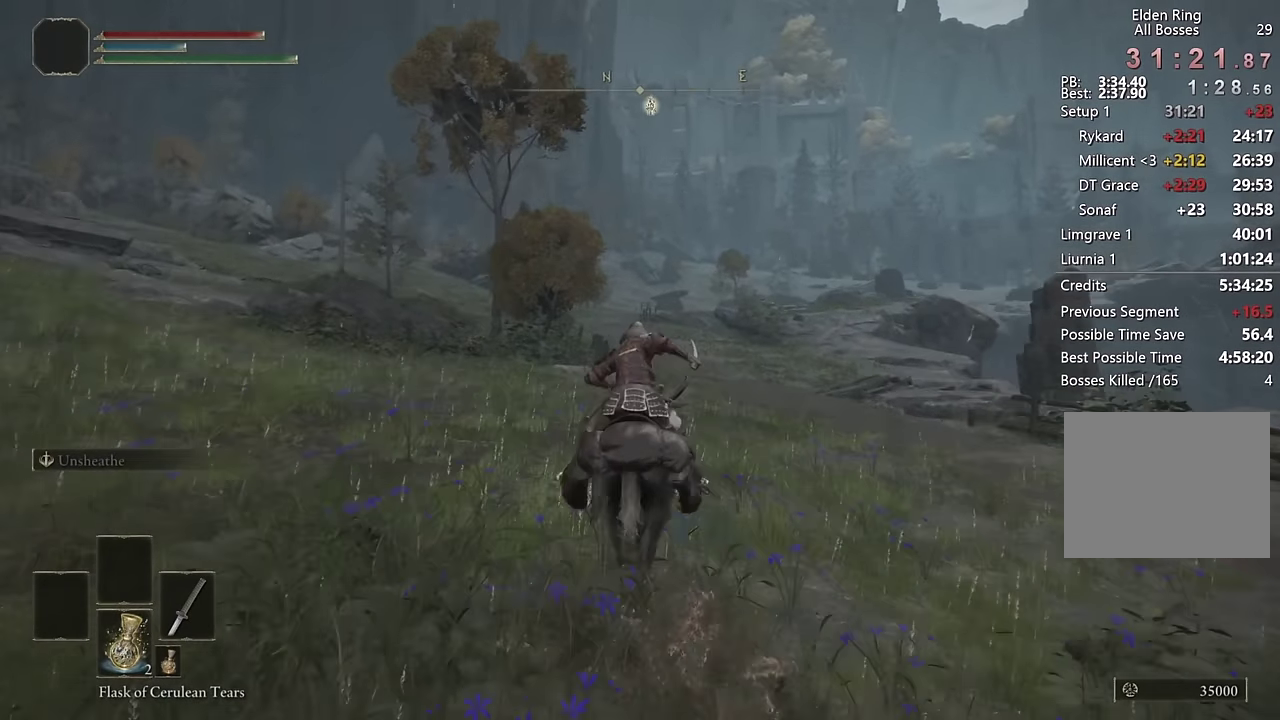
{"buttons": [], "left_stick": "up", "right_stick": "center", "events": []}
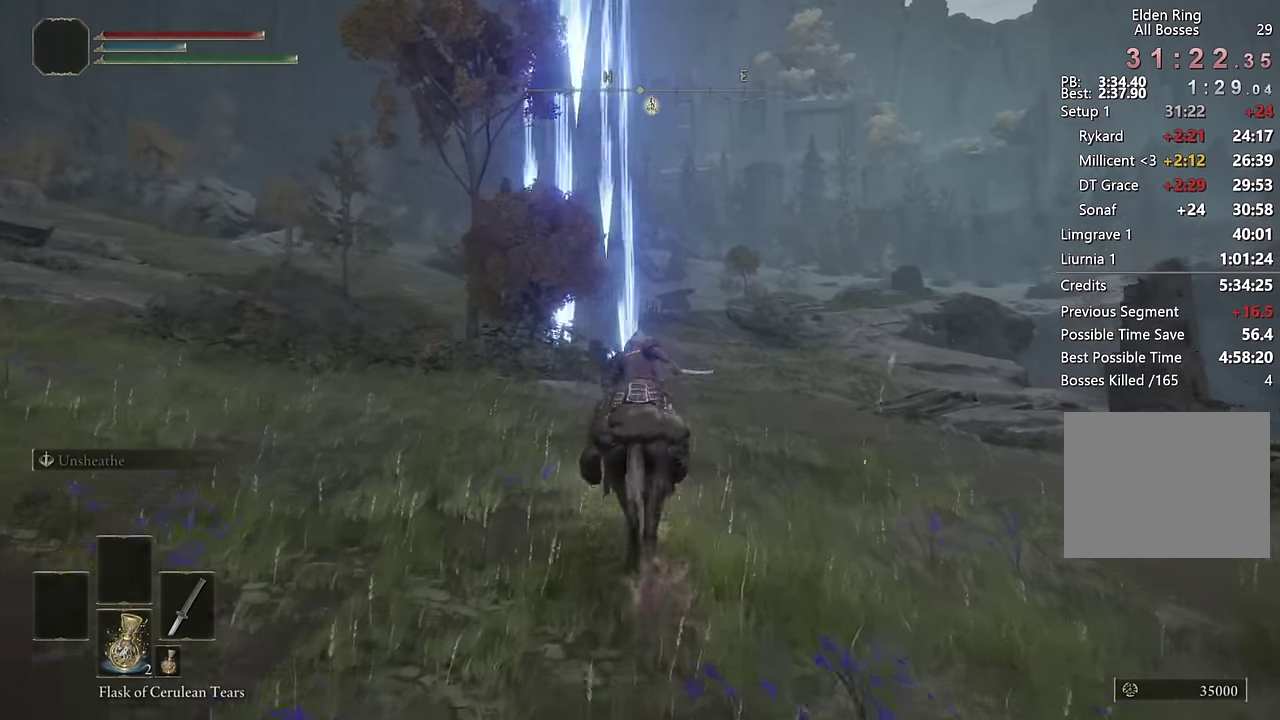
{"buttons": [], "left_stick": "up", "right_stick": "left", "events": [[150, "left_stick", "up-right"], [183, "CIRCLE", "down"], [200, "left_stick", "down-left"], [300, "CIRCLE", "up"], [450, "left_stick", "up"], [483, "right_stick", "left"]]}
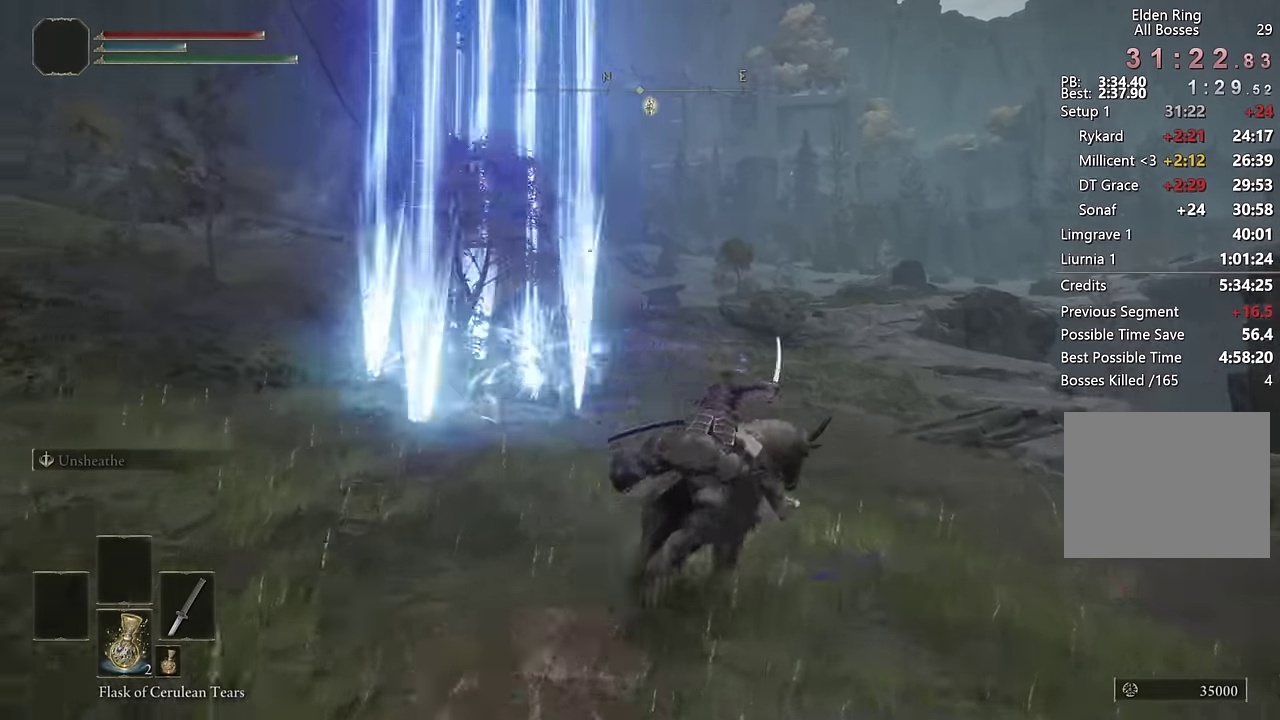
{"buttons": [], "left_stick": "up", "right_stick": "center", "events": [[83, "right_stick", "center"], [333, "right_stick", "left"], [350, "DPAD_DOWN", "down"], [417, "right_stick", "center"], [467, "DPAD_DOWN", "up"]]}
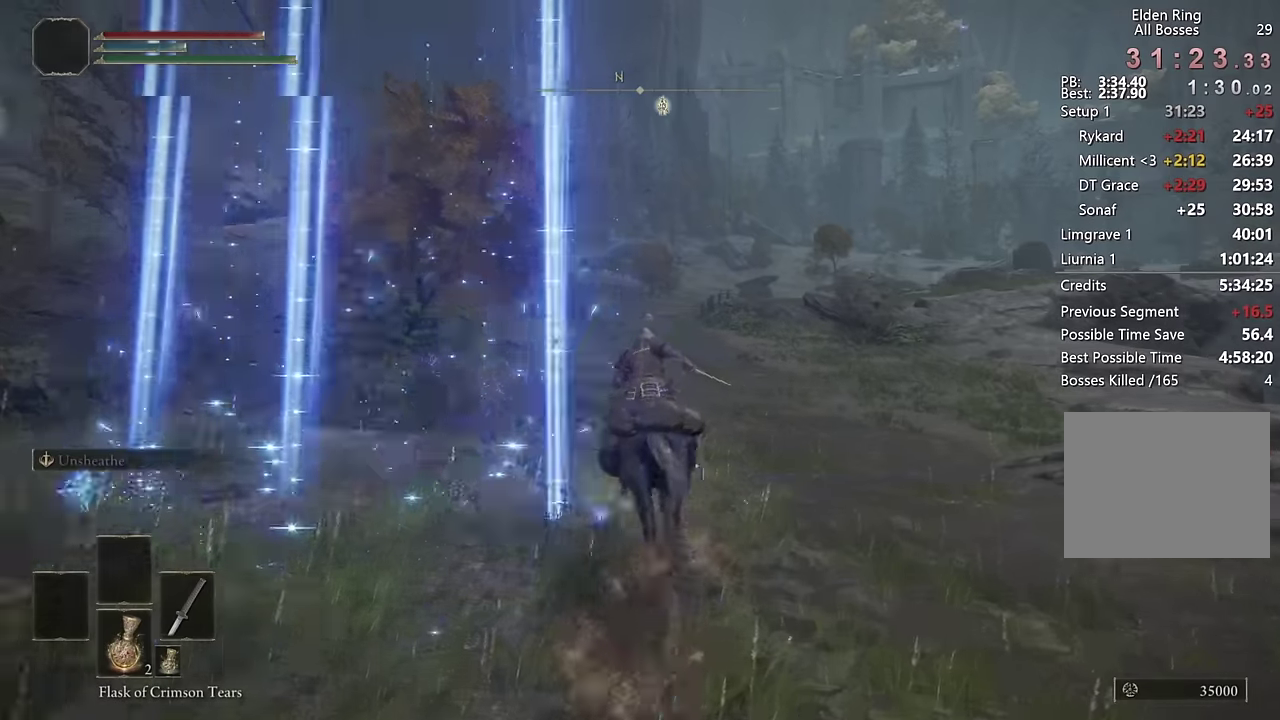
{"buttons": [], "left_stick": "up", "right_stick": "center", "events": [[117, "DPAD_DOWN", "down"], [217, "DPAD_DOWN", "up"]]}
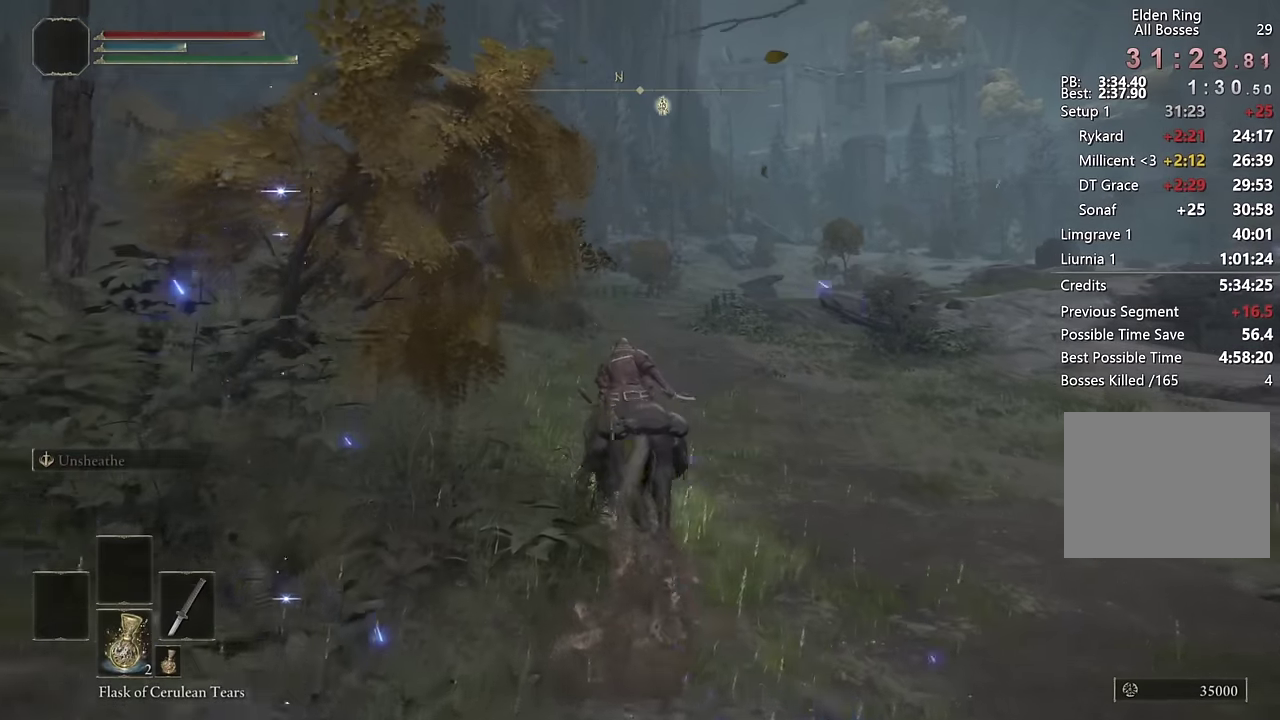
{"buttons": [], "left_stick": "up", "right_stick": "center", "events": [[133, "DPAD_DOWN", "down"], [233, "DPAD_DOWN", "up"], [300, "CIRCLE", "down"], [433, "CIRCLE", "up"]]}
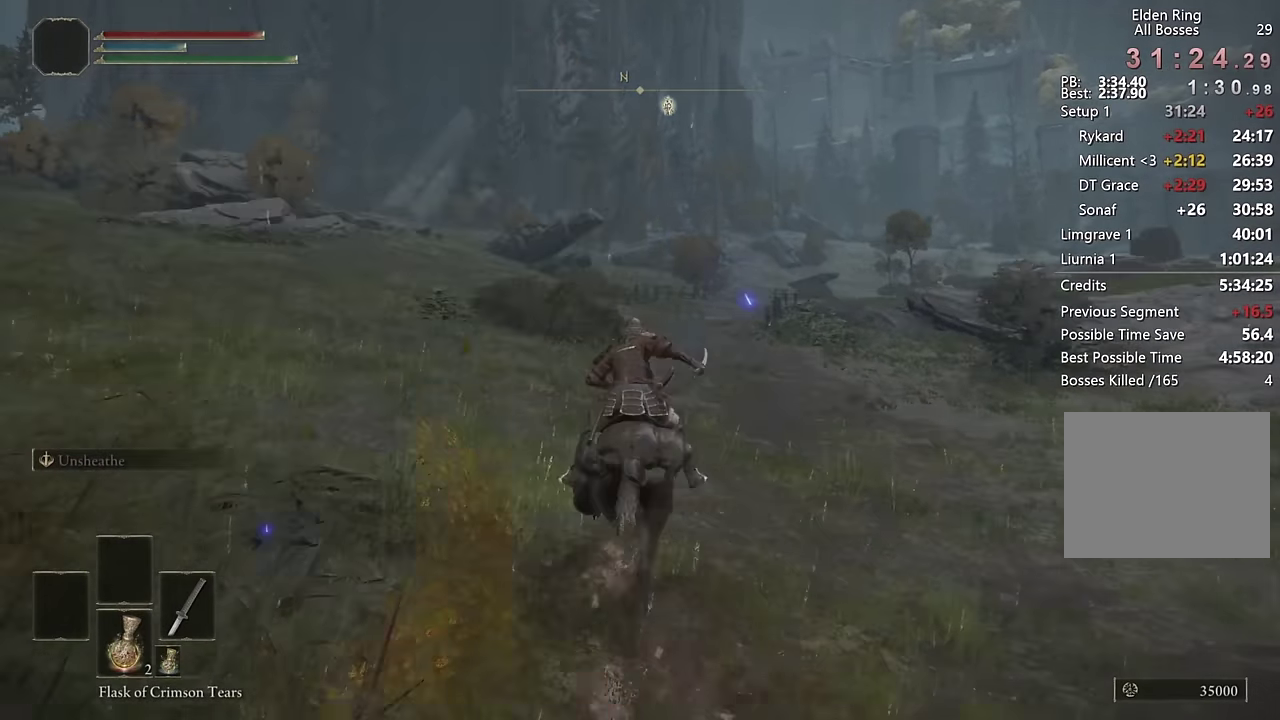
{"buttons": [], "left_stick": "up", "right_stick": "center", "events": []}
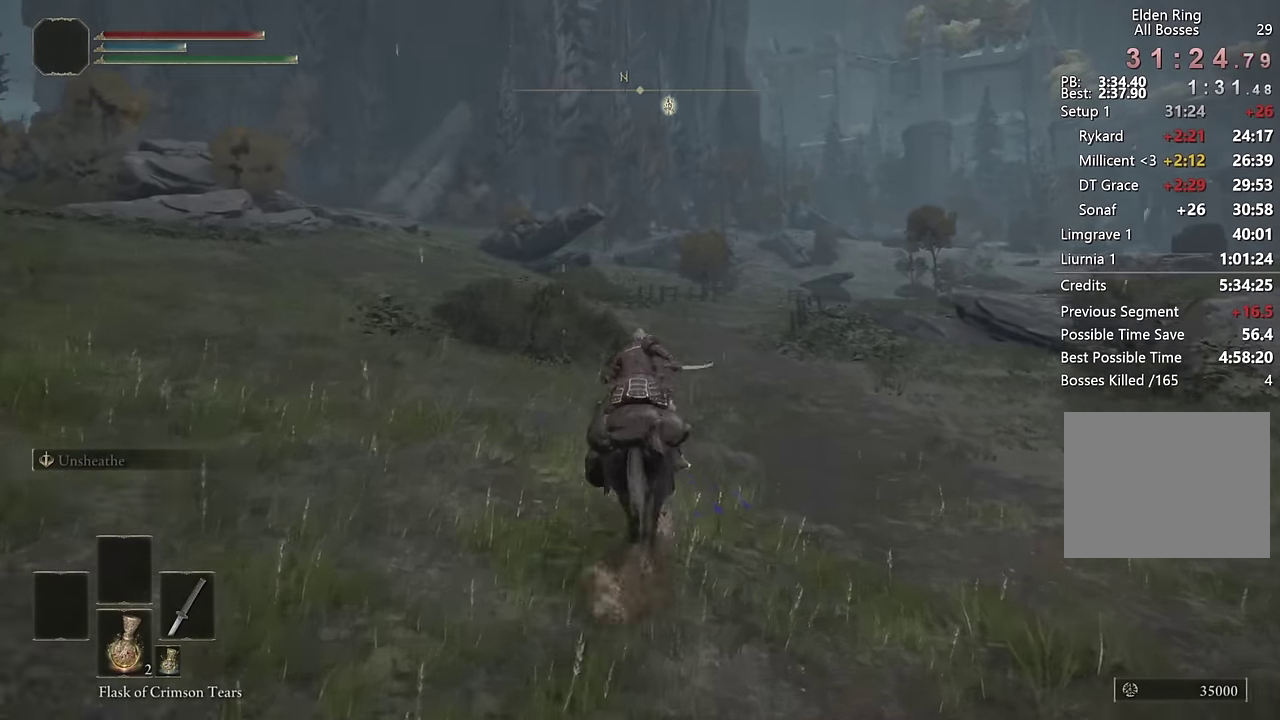
{"buttons": ["CIRCLE"], "left_stick": "up", "right_stick": "center", "events": [[450, "CIRCLE", "down"]]}